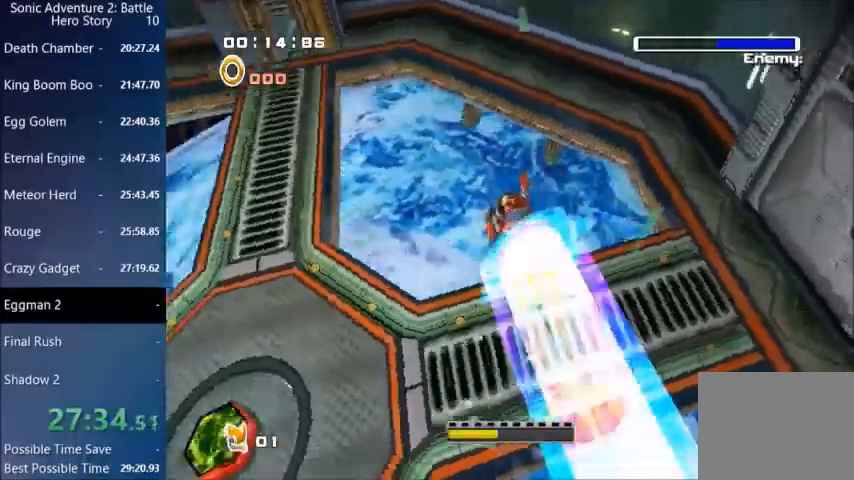
Gameplay with a controller (PlayStation layout); each line is a JSON object with the inputs held at the frame after it. "events" lists button and stick changes between this image and that frame as [ms after this image, input, new state], when the widget could be followed in between. Not read: START.
{"buttons": [], "left_stick": "up-left", "right_stick": "center", "events": [[401, "L3", "up"], [467, "CROSS", "up"]]}
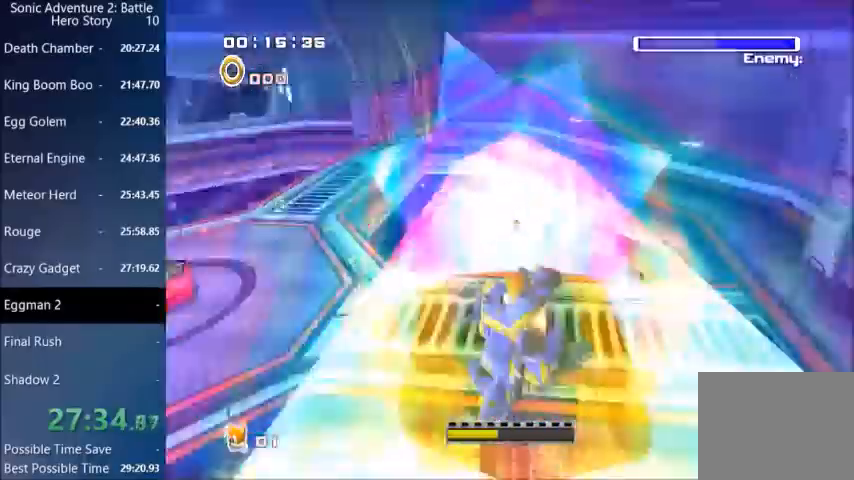
{"buttons": ["CROSS"], "left_stick": "up-right", "right_stick": "center", "events": [[66, "left_stick", "up"], [233, "left_stick", "up-right"], [500, "CROSS", "down"]]}
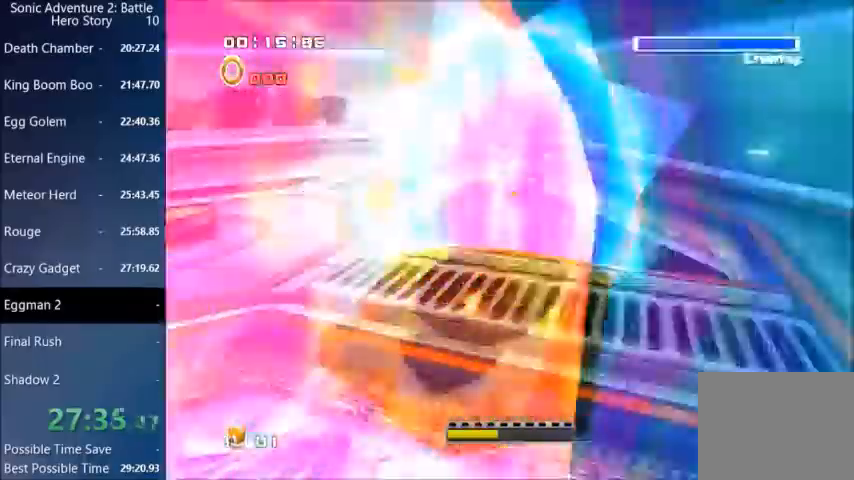
{"buttons": [], "left_stick": "up-right", "right_stick": "center", "events": [[367, "CROSS", "up"]]}
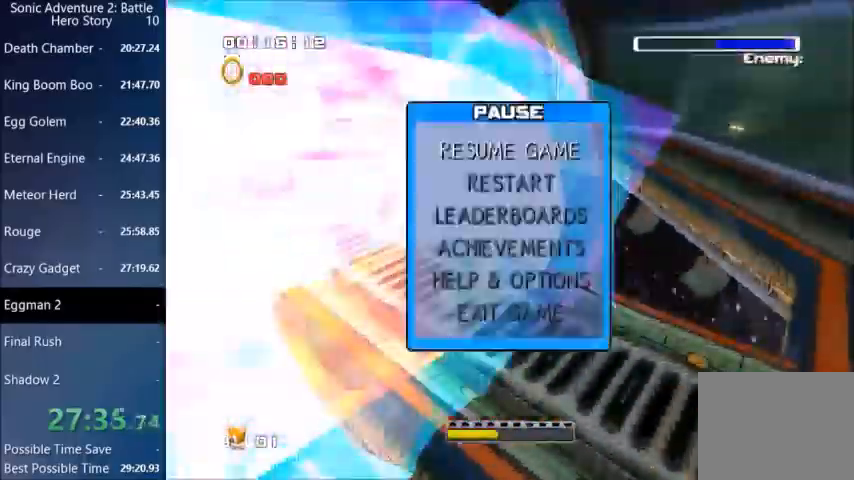
{"buttons": [], "left_stick": "up-right", "right_stick": "center", "events": [[33, "CROSS", "down"], [500, "CROSS", "up"]]}
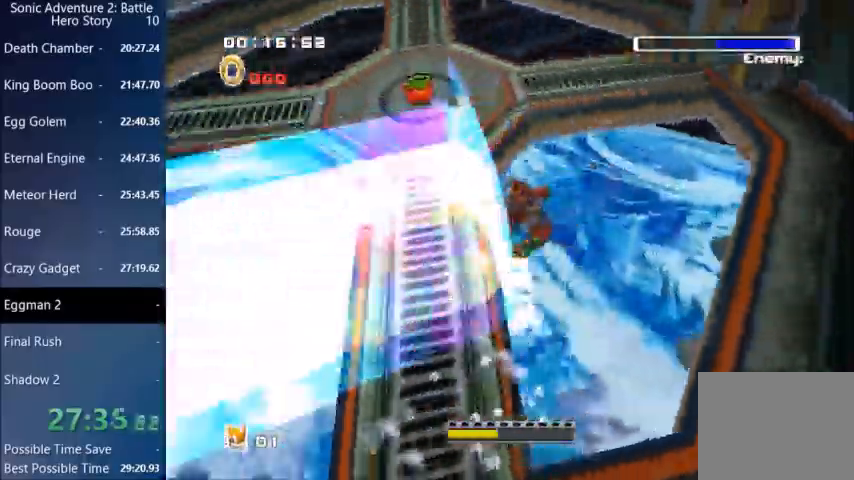
{"buttons": ["CIRCLE"], "left_stick": "center", "right_stick": "center", "events": [[167, "left_stick", "up"], [300, "left_stick", "center"], [334, "CIRCLE", "down"], [434, "CIRCLE", "up"], [501, "CIRCLE", "down"]]}
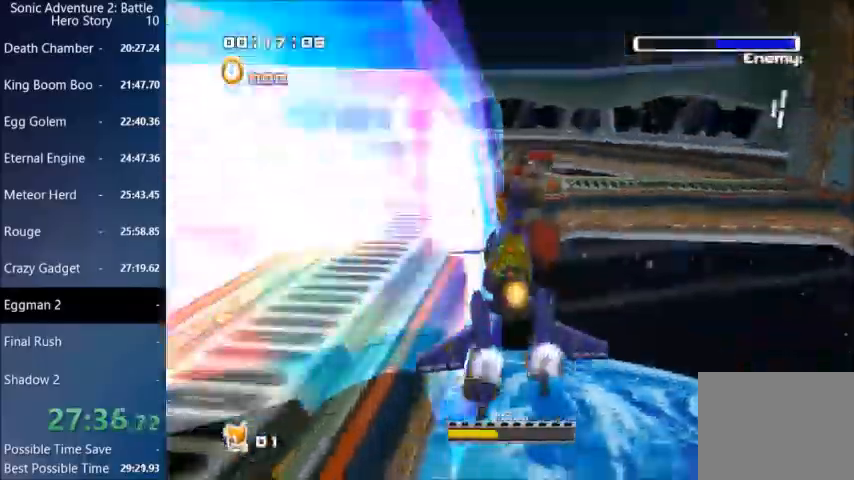
{"buttons": [], "left_stick": "up-right", "right_stick": "center", "events": [[100, "CIRCLE", "up"], [166, "CIRCLE", "down"], [267, "CIRCLE", "up"], [367, "left_stick", "right"], [433, "left_stick", "up-right"]]}
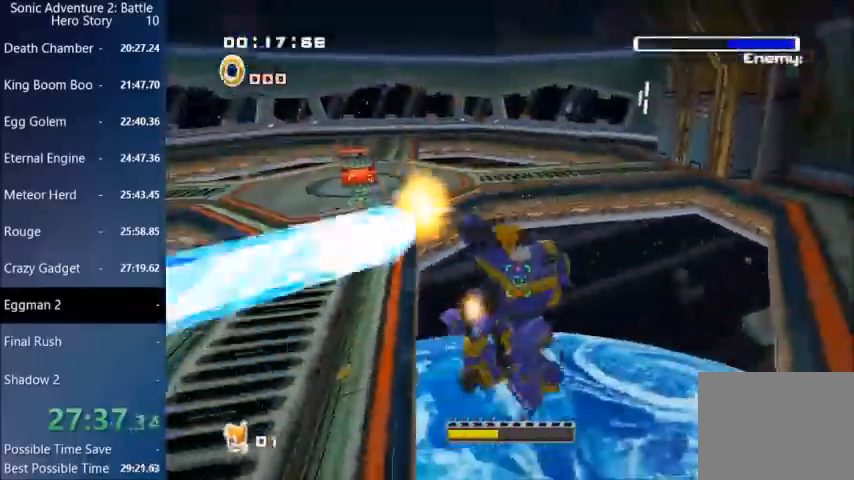
{"buttons": ["CROSS"], "left_stick": "up-right", "right_stick": "center", "events": [[300, "CROSS", "down"]]}
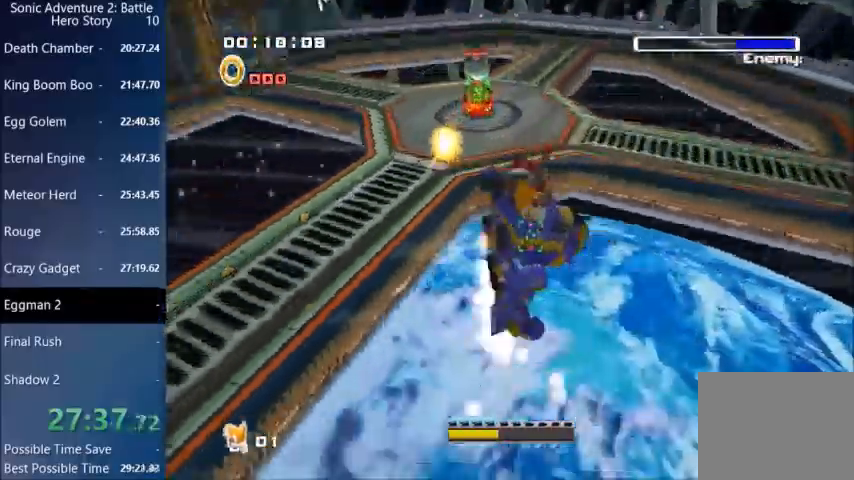
{"buttons": ["CROSS"], "left_stick": "up-right", "right_stick": "center", "events": []}
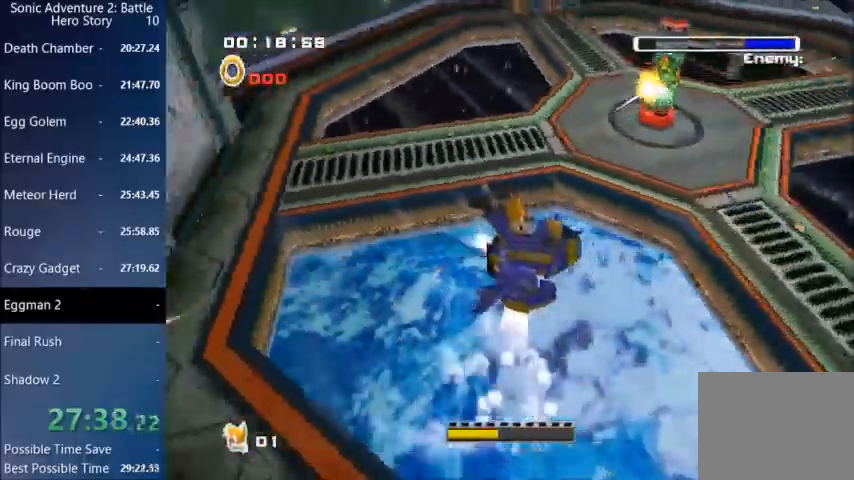
{"buttons": ["CROSS"], "left_stick": "up-right", "right_stick": "center", "events": []}
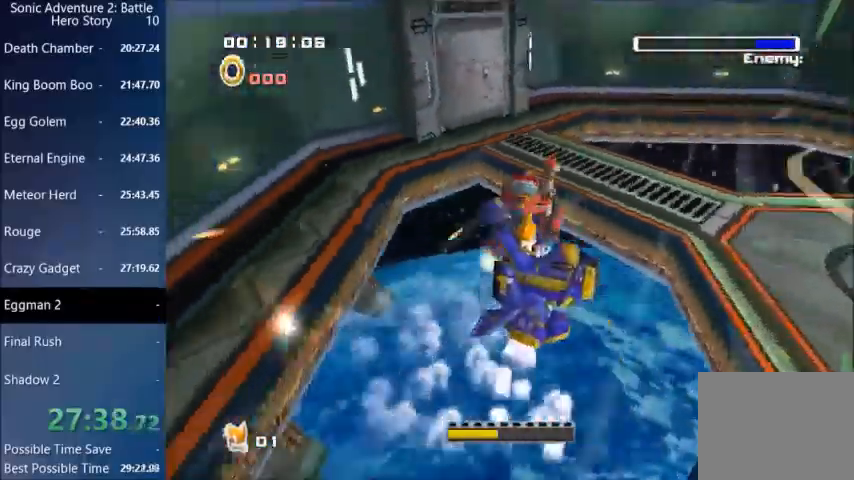
{"buttons": ["CIRCLE"], "left_stick": "center", "right_stick": "center", "events": [[166, "CROSS", "up"], [166, "left_stick", "up"], [300, "CIRCLE", "down"], [400, "CIRCLE", "up"], [467, "left_stick", "center"], [500, "CIRCLE", "down"]]}
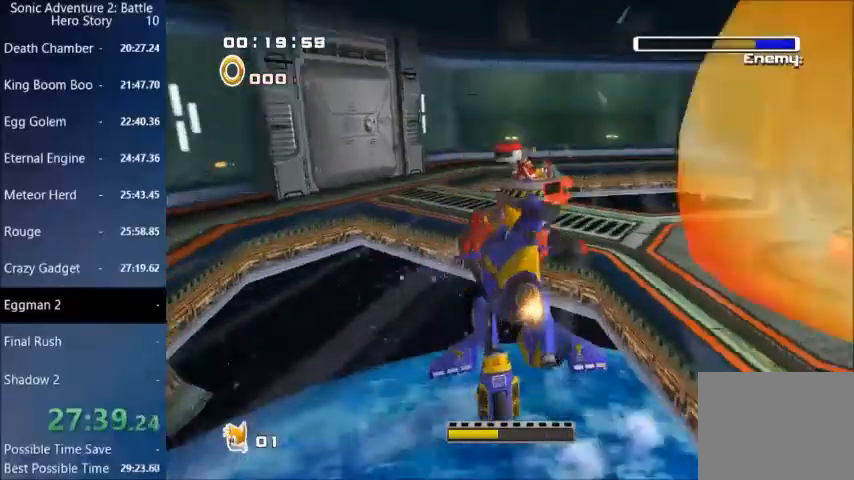
{"buttons": ["CIRCLE"], "left_stick": "up-right", "right_stick": "center", "events": [[100, "CIRCLE", "up"], [100, "left_stick", "up-right"], [167, "CIRCLE", "down"], [234, "CIRCLE", "up"], [334, "CIRCLE", "down"], [401, "CIRCLE", "up"], [501, "CIRCLE", "down"]]}
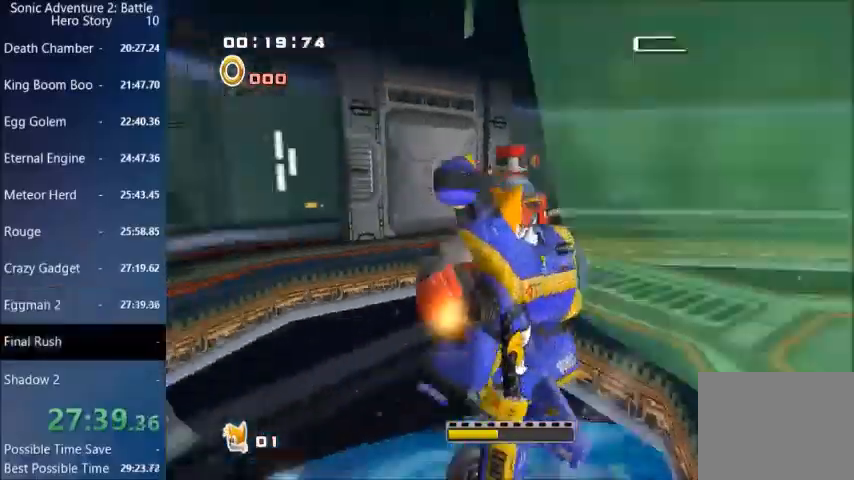
{"buttons": [], "left_stick": "center", "right_stick": "center", "events": [[133, "left_stick", "up"], [267, "CIRCLE", "up"], [300, "left_stick", "center"], [333, "CIRCLE", "down"], [433, "CIRCLE", "up"]]}
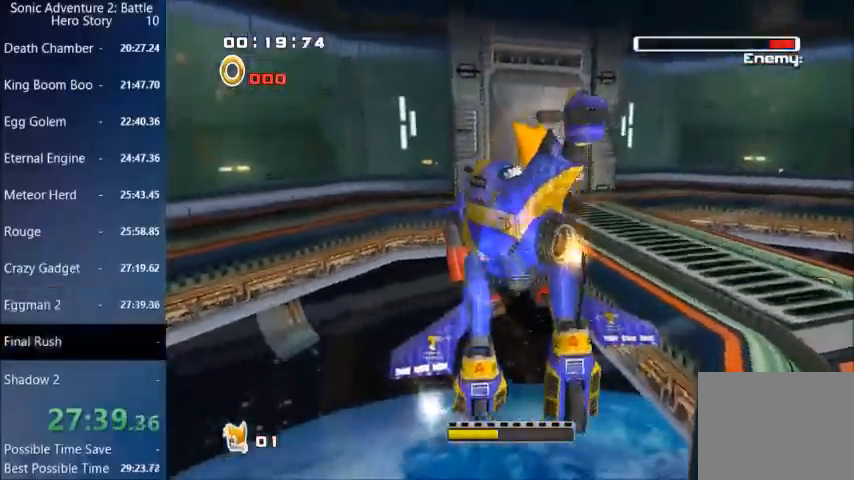
{"buttons": ["CROSS"], "left_stick": "up", "right_stick": "center", "events": [[267, "left_stick", "up"], [300, "CIRCLE", "down"], [401, "CIRCLE", "up"], [501, "CROSS", "down"]]}
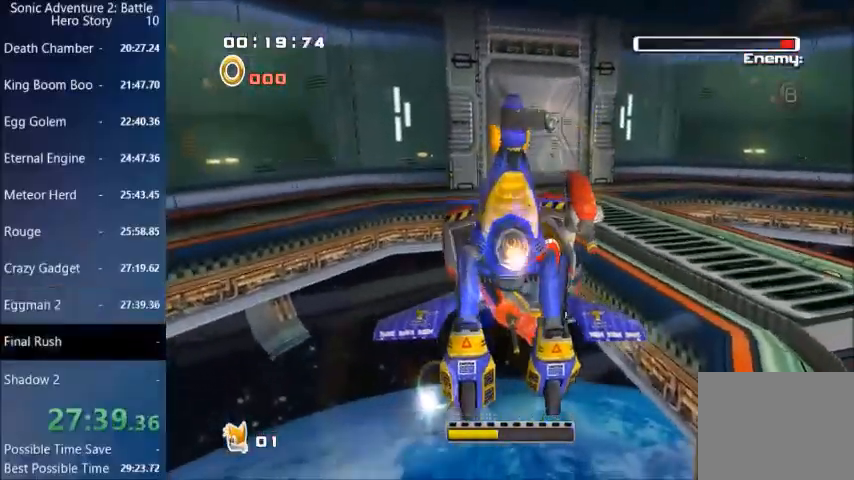
{"buttons": ["CROSS"], "left_stick": "up", "right_stick": "center", "events": []}
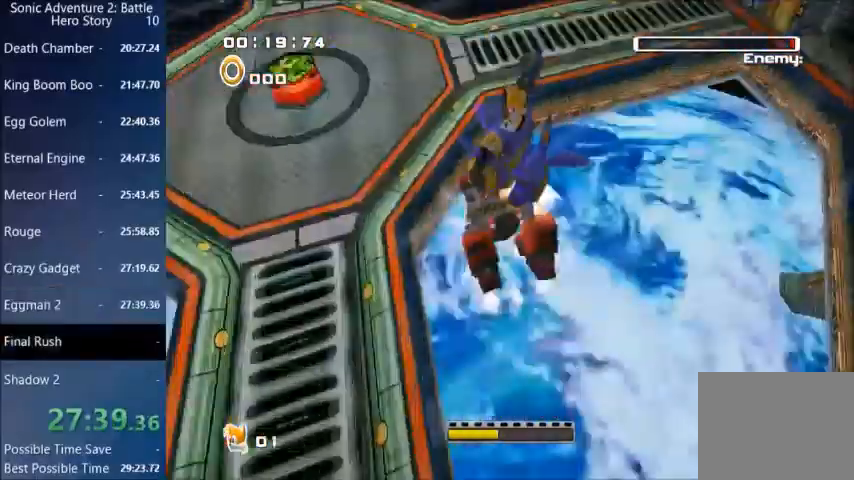
{"buttons": [], "left_stick": "center", "right_stick": "center", "events": [[267, "CROSS", "up"], [267, "left_stick", "center"]]}
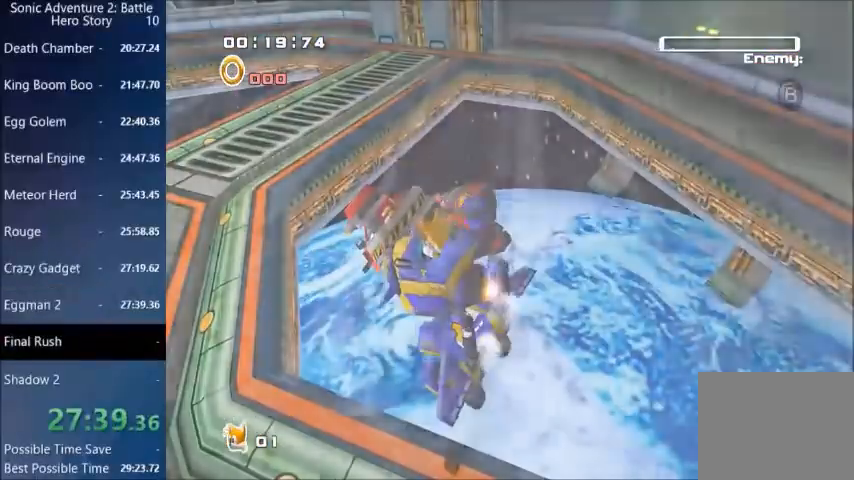
{"buttons": [], "left_stick": "center", "right_stick": "center", "events": []}
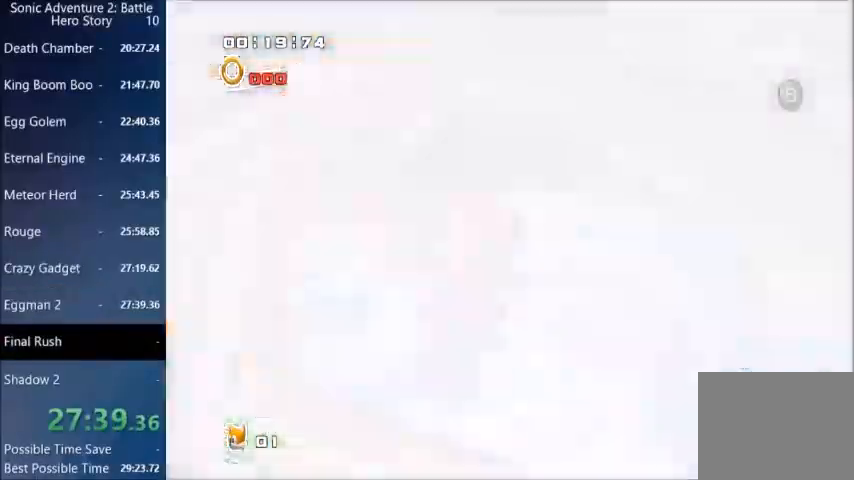
{"buttons": [], "left_stick": "center", "right_stick": "center", "events": []}
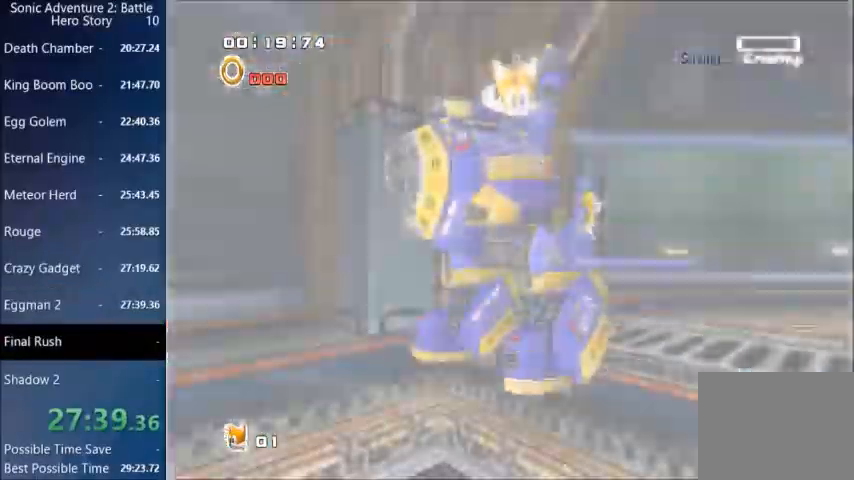
{"buttons": [], "left_stick": "center", "right_stick": "center", "events": []}
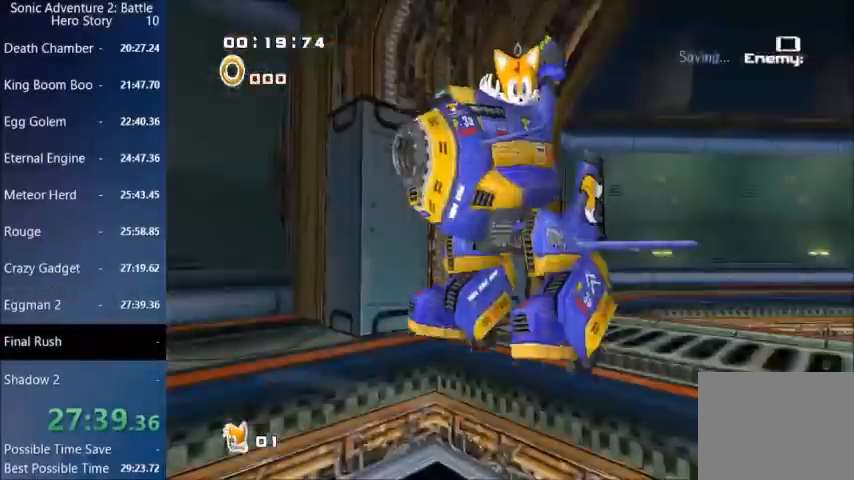
{"buttons": [], "left_stick": "center", "right_stick": "center", "events": []}